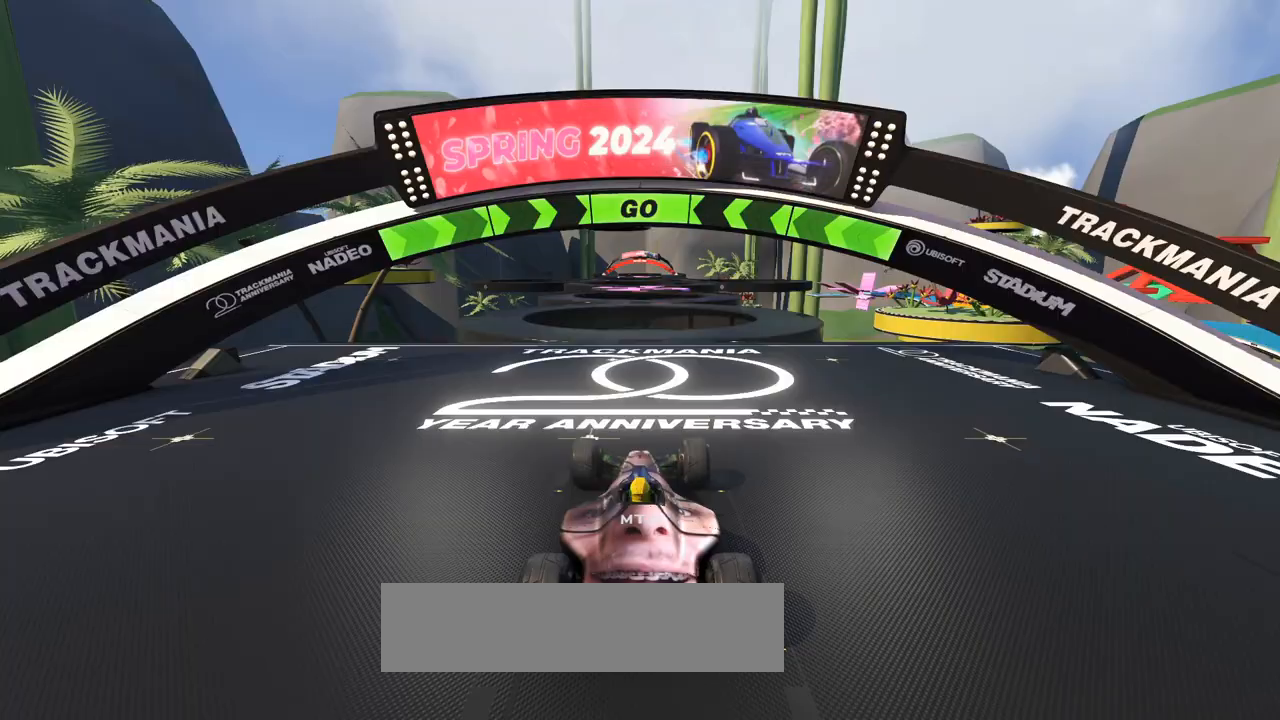
Gameplay with keyboard; each line is a JSON object with the keys held at the frame after it. "events" lists presses ("down") and releases ("up") of "down", "left", "right" and "up" between this image and that frame as [ms after this image, input, new state], when the widget could be followed in between. No other keys are recorded. Mouse input is not recorded.
{"keys": ["right", "up"], "events": [[33, "right", "down"], [33, "up", "down"], [67, "right", "up"], [133, "right", "down"], [300, "right", "up"], [467, "right", "down"]]}
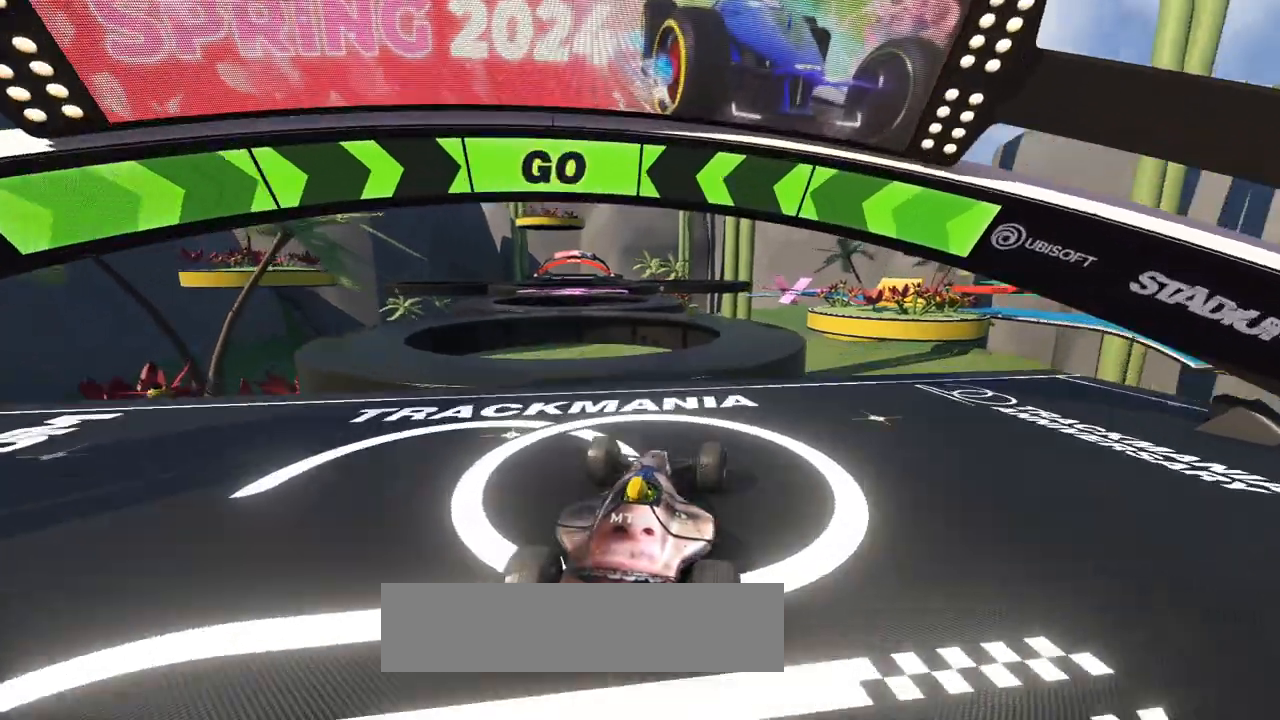
{"keys": ["down", "left", "up"], "events": [[133, "right", "up"], [267, "left", "down"], [500, "down", "down"]]}
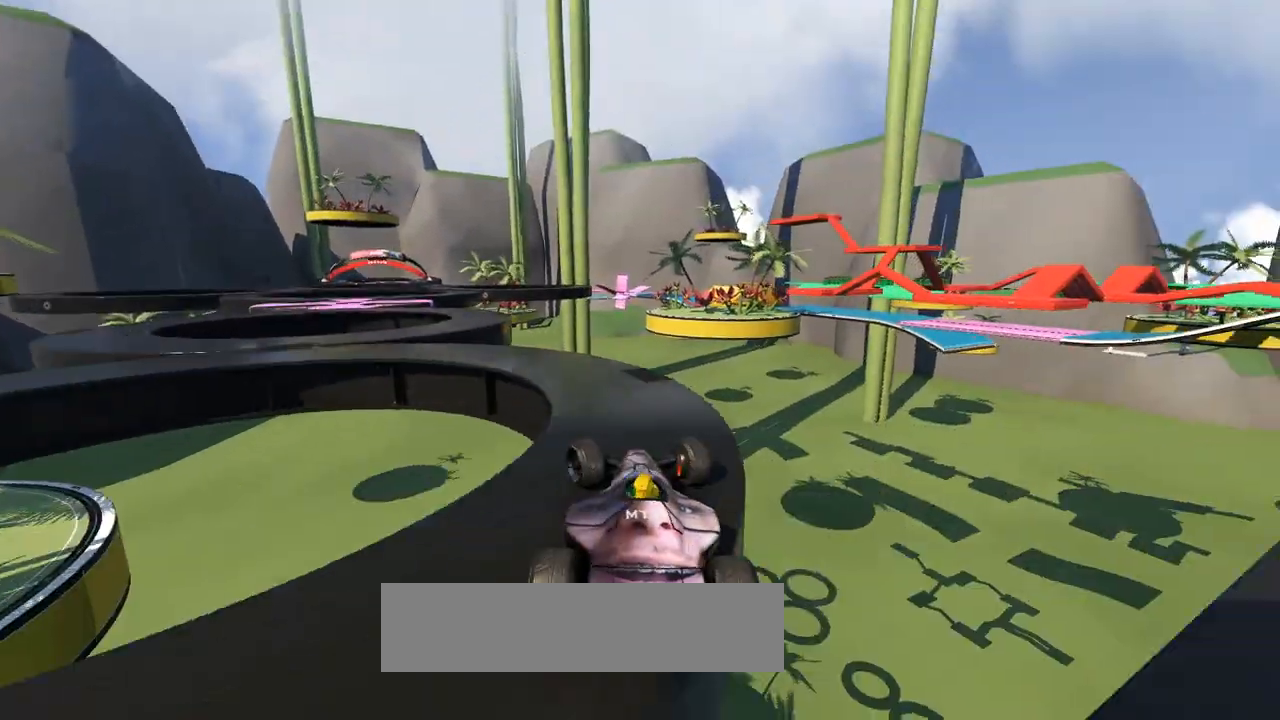
{"keys": ["left"], "events": [[33, "down", "up"], [100, "up", "up"], [133, "down", "down"], [133, "up", "down"], [233, "down", "up"], [433, "up", "up"]]}
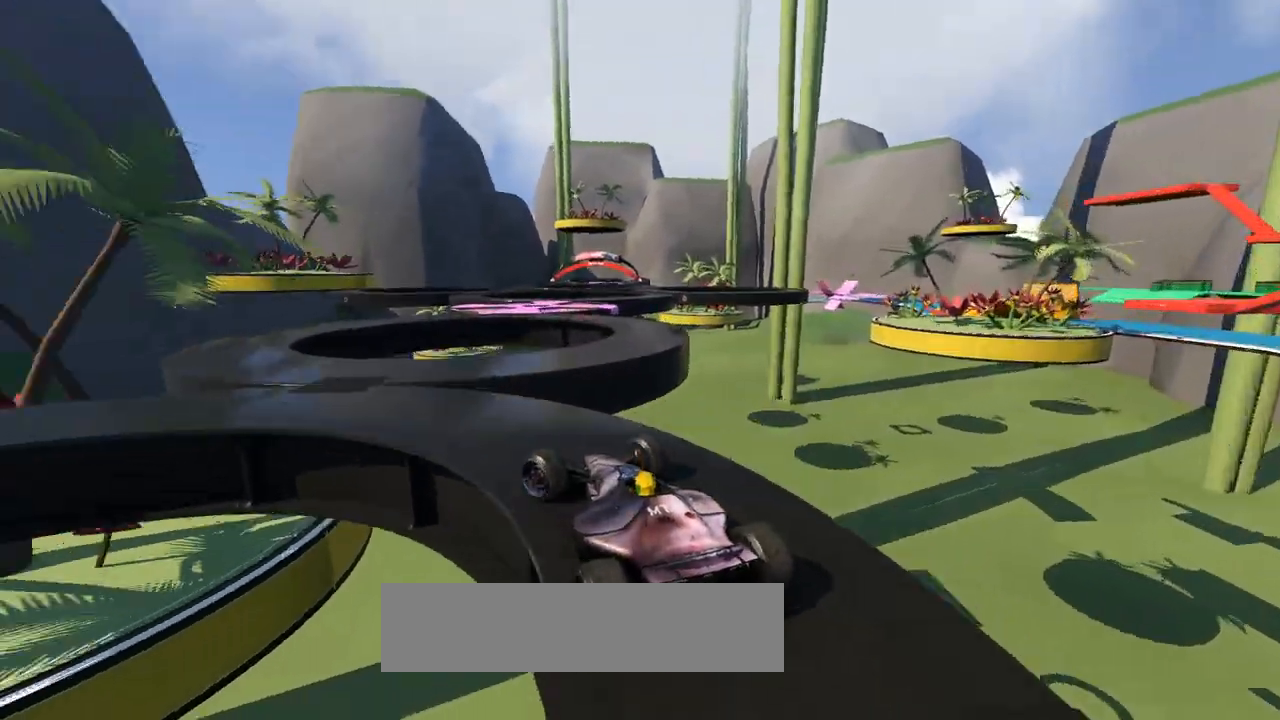
{"keys": ["right", "up"], "events": [[67, "up", "down"], [300, "left", "up"], [367, "right", "down"]]}
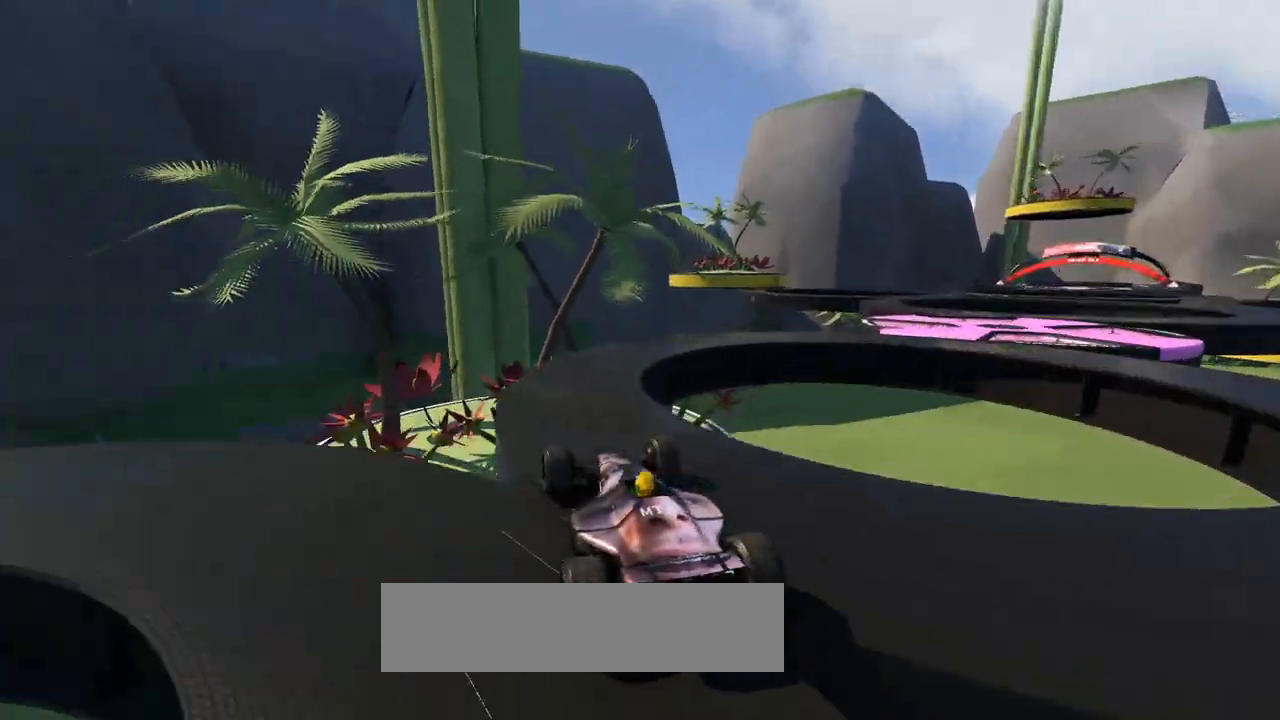
{"keys": ["right", "up"], "events": [[100, "up", "up"], [467, "up", "down"]]}
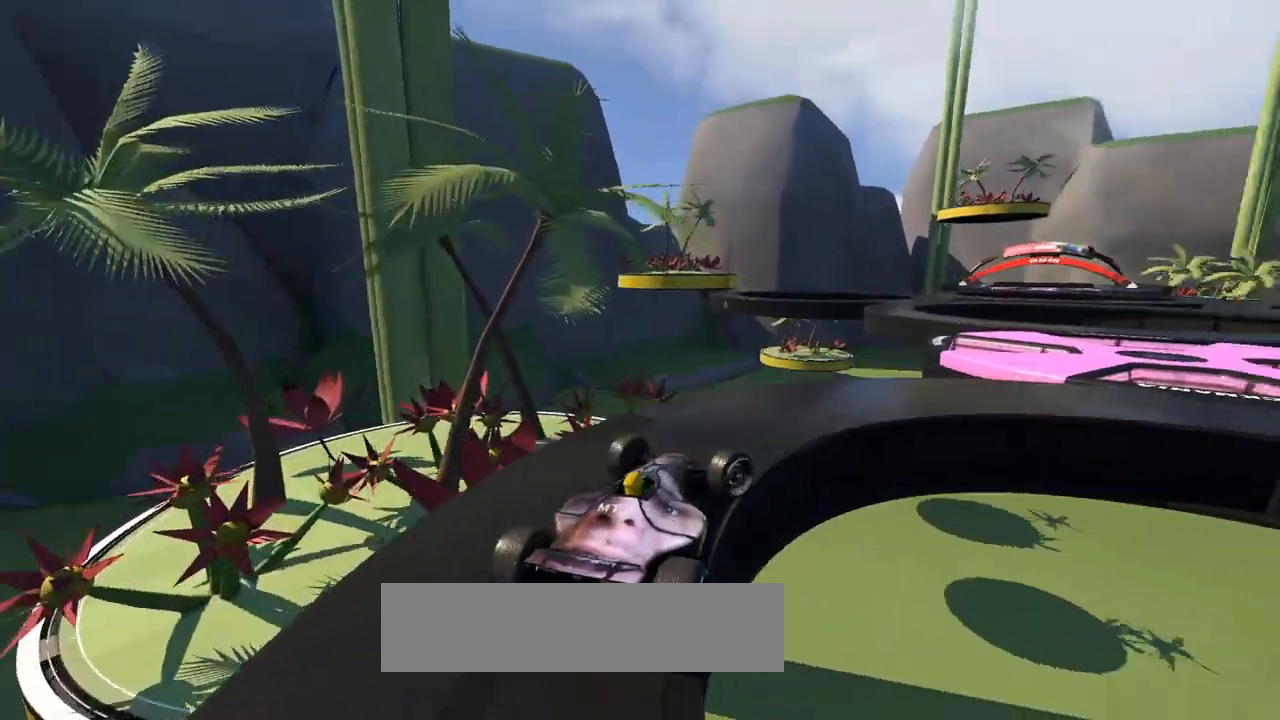
{"keys": ["right", "up"], "events": [[167, "up", "up"], [267, "up", "down"]]}
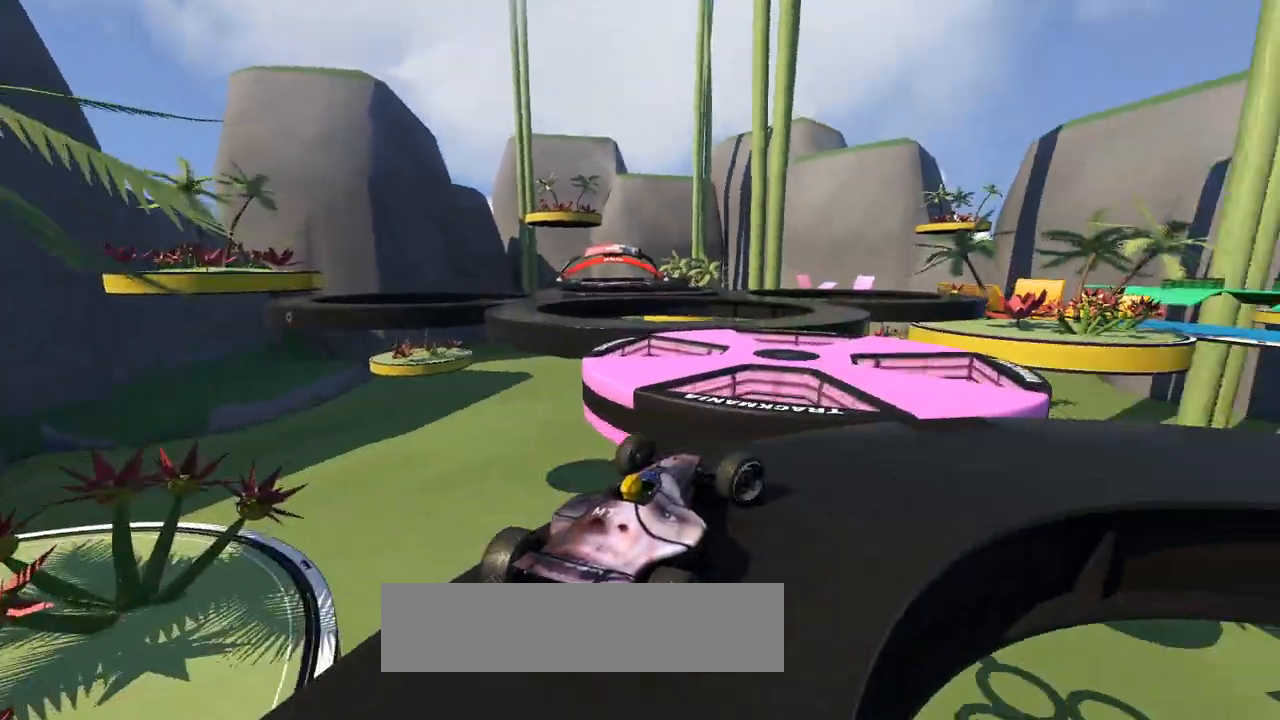
{"keys": ["left", "up"], "events": [[33, "left", "down"], [33, "right", "up"], [233, "left", "up"], [367, "right", "down"], [400, "left", "down"], [400, "right", "up"]]}
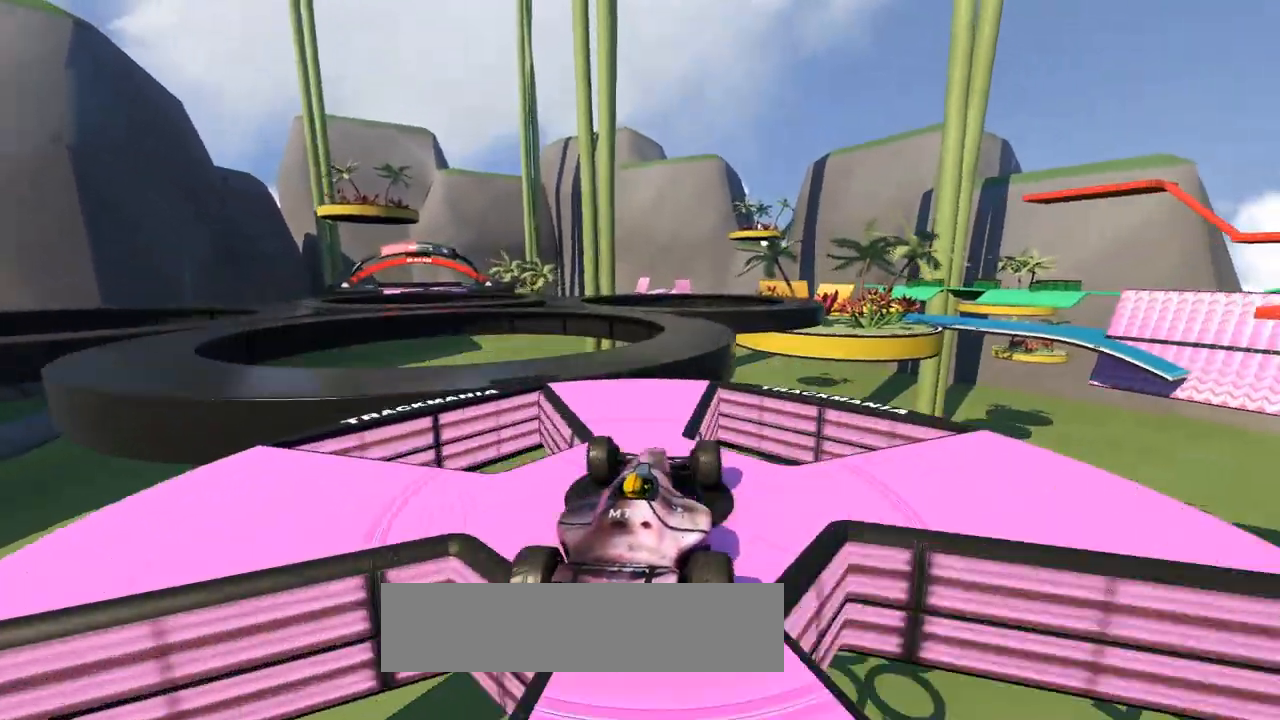
{"keys": ["up"], "events": [[67, "left", "up"], [167, "left", "down"], [367, "left", "up"]]}
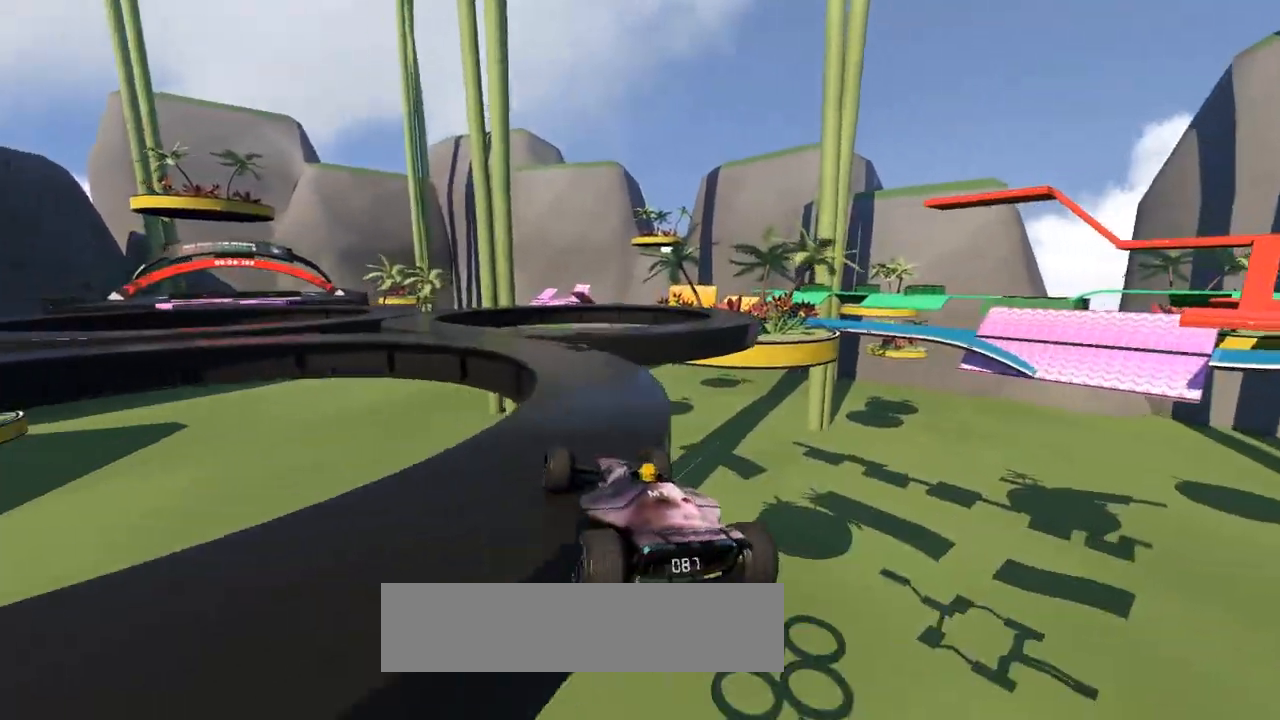
{"keys": ["right", "up"], "events": [[200, "left", "down"], [467, "left", "up"], [500, "right", "down"]]}
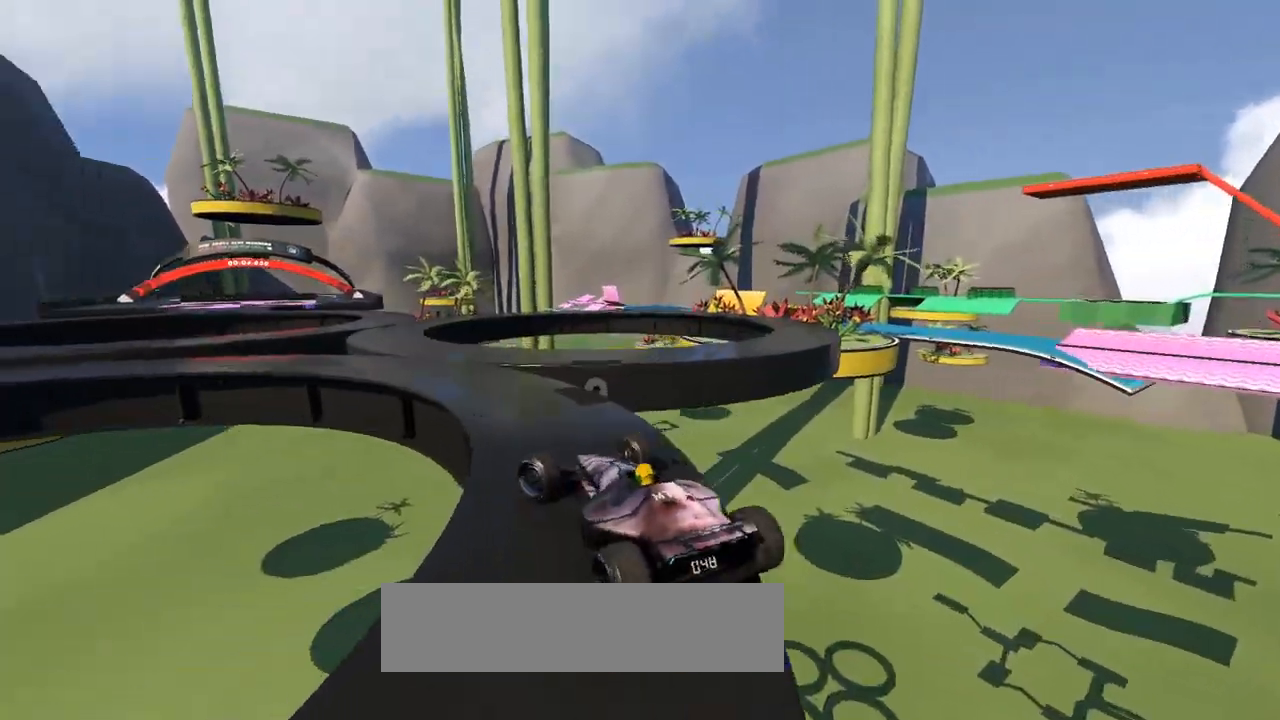
{"keys": ["up"], "events": [[267, "right", "up"], [300, "left", "down"], [500, "left", "up"]]}
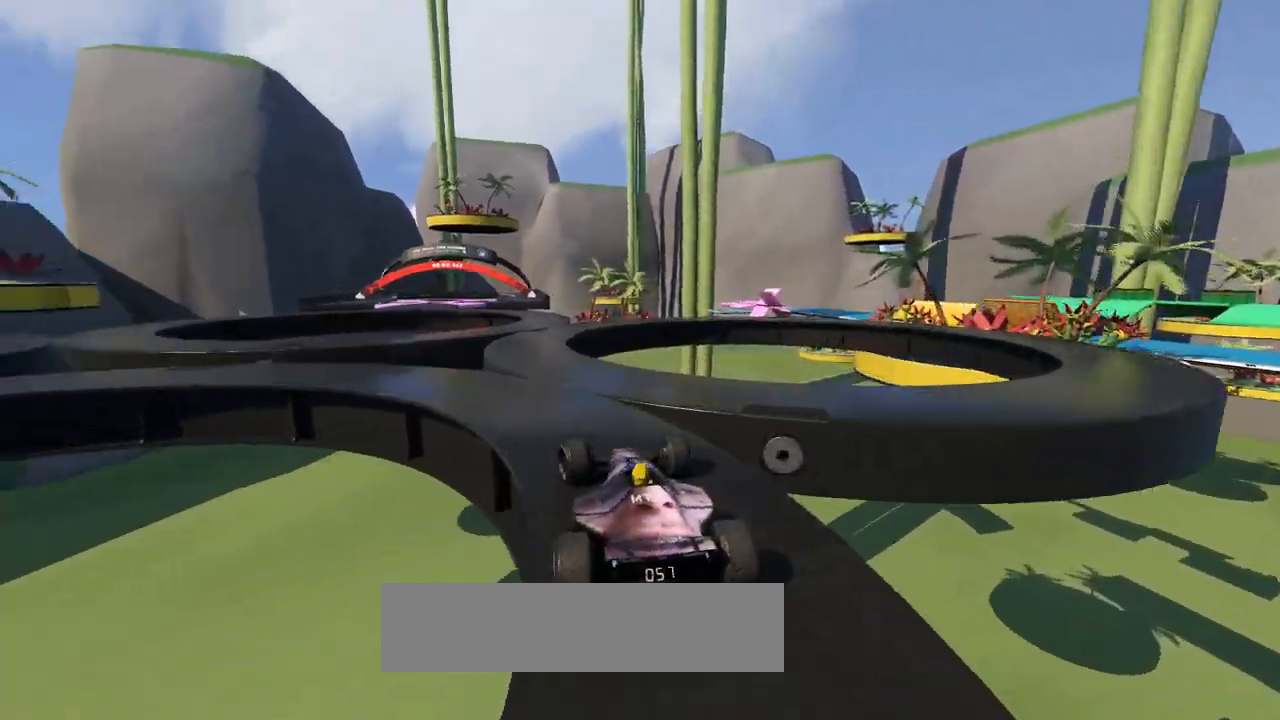
{"keys": ["up"], "events": []}
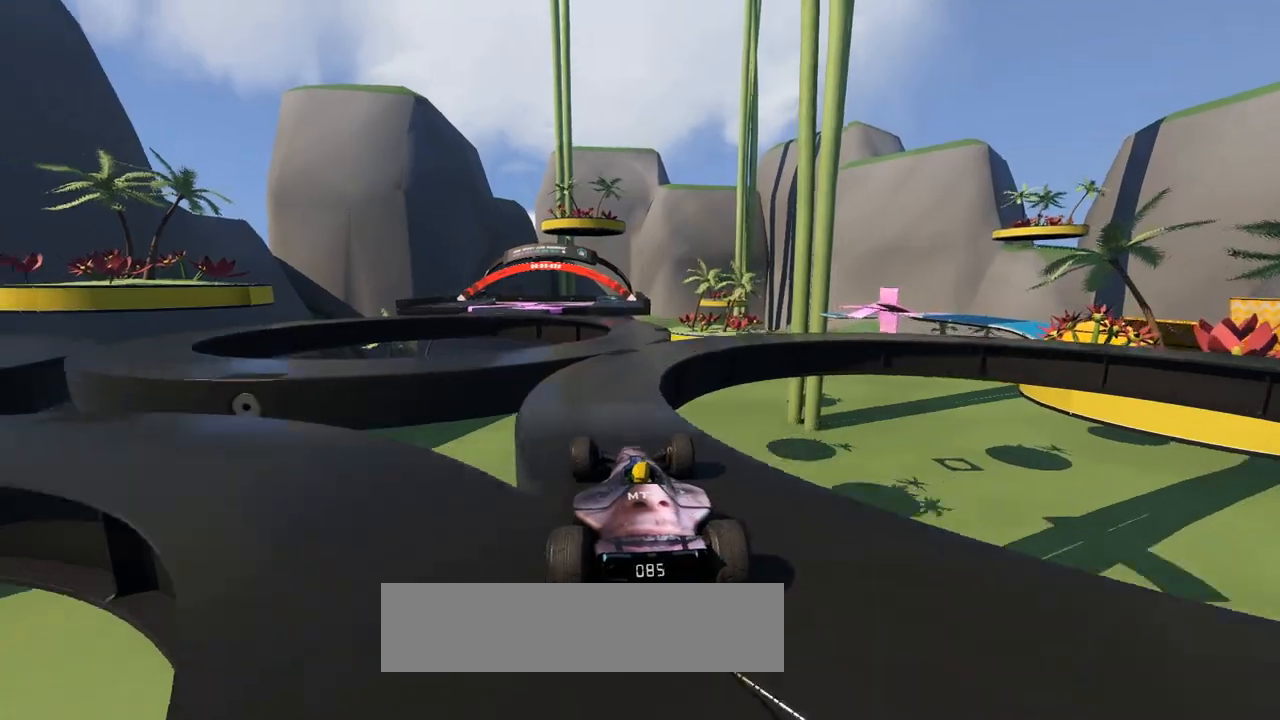
{"keys": ["up"], "events": [[167, "right", "down"], [267, "right", "up"]]}
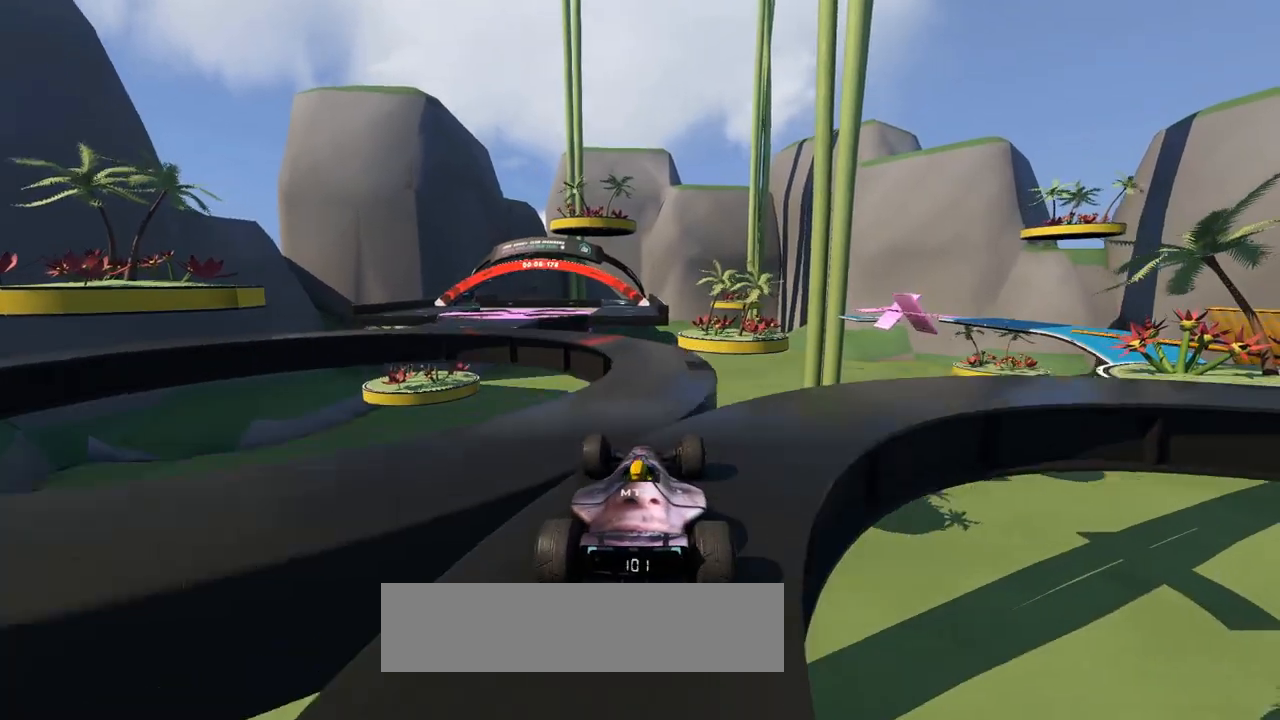
{"keys": ["left", "up"], "events": [[133, "left", "down"]]}
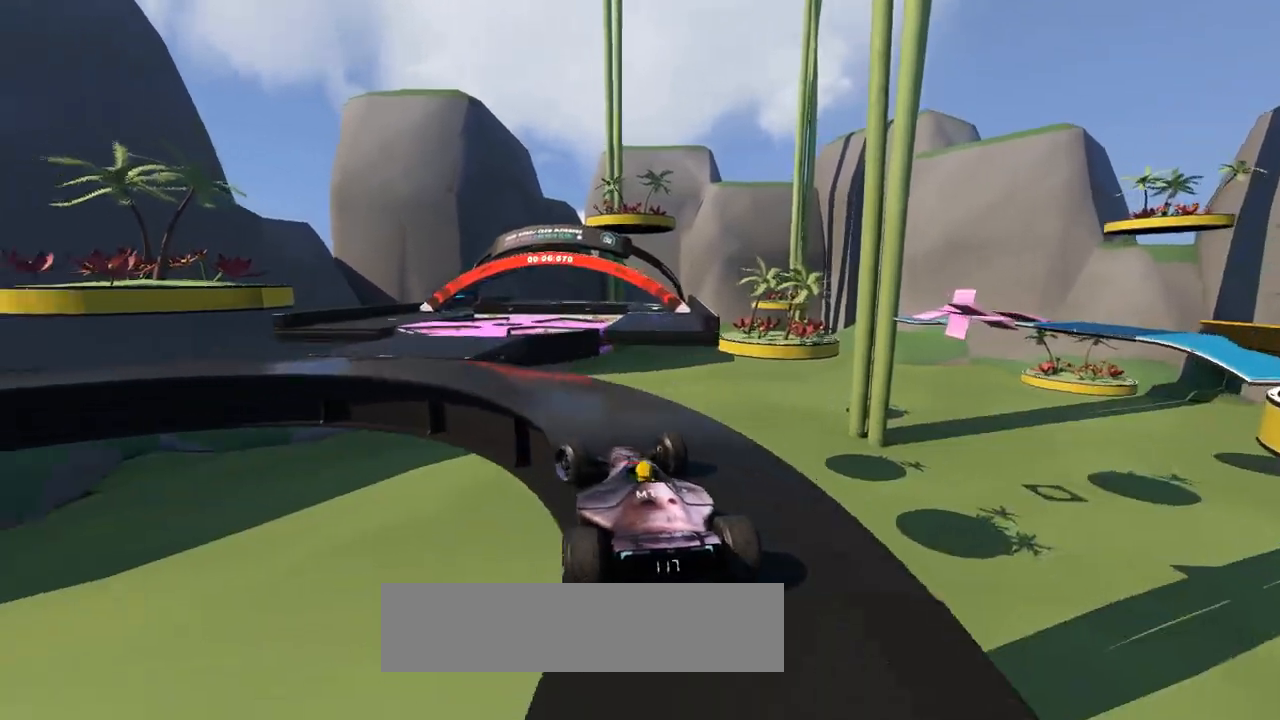
{"keys": ["right", "up"], "events": [[167, "left", "up"], [367, "right", "down"]]}
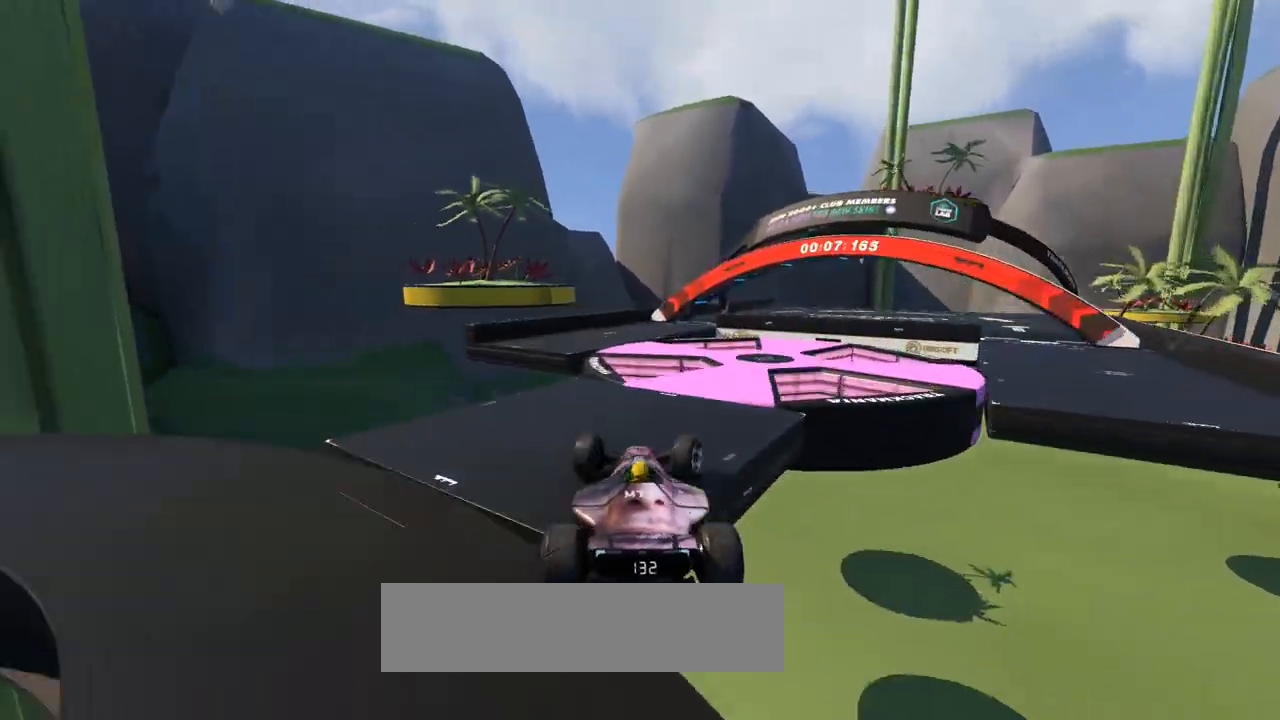
{"keys": ["right", "up"], "events": [[67, "right", "up"], [133, "left", "down"], [367, "left", "up"], [400, "right", "down"]]}